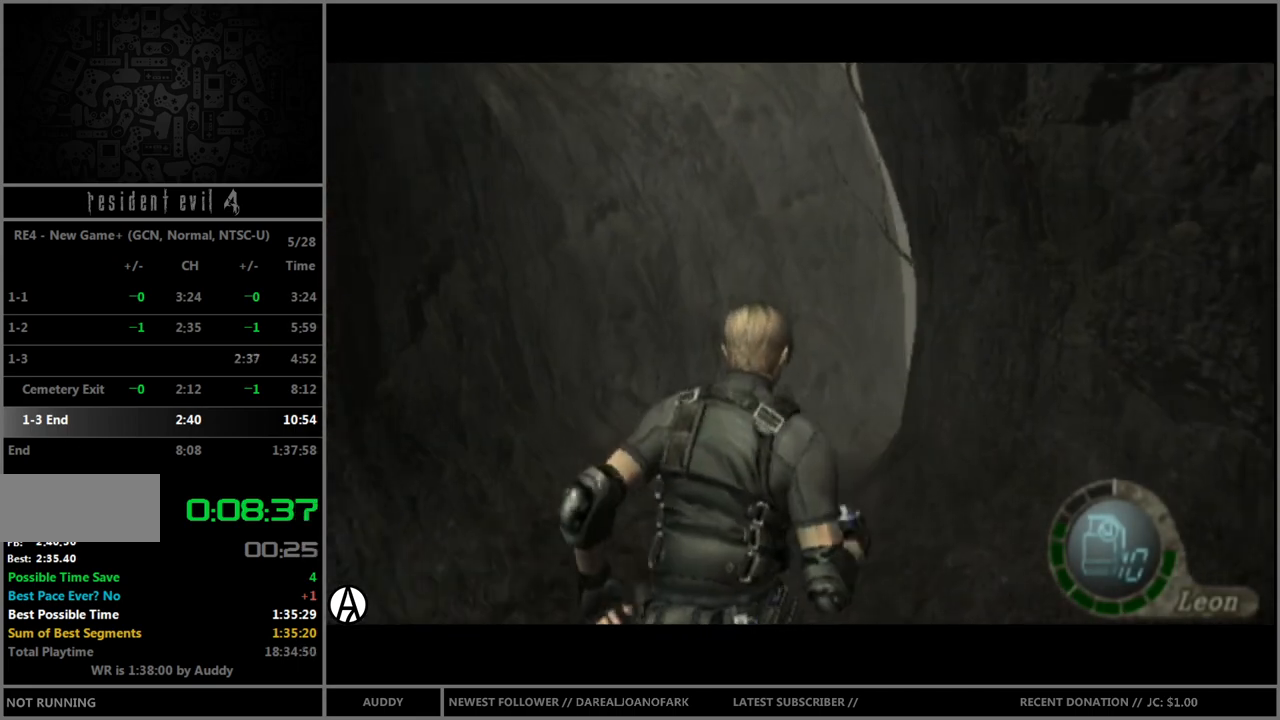
Gameplay with a controller (Nintendo layout); each line is a JSON object with the inputs held at the frame after it. "events" lists button and stick changes between this image and that frame as [ms after this image, input, new state], when the widget could be followed in between. Not read: L3 R3.
{"buttons": ["B"], "left_stick": "up", "right_stick": "center", "events": []}
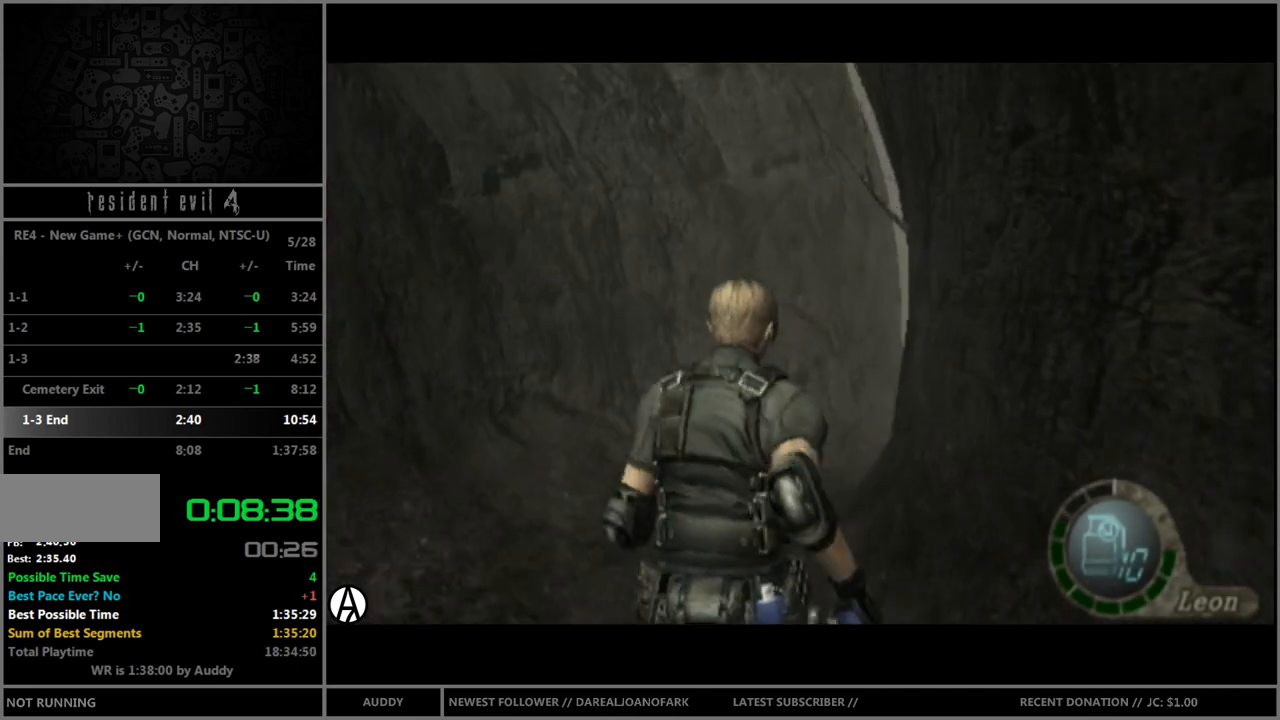
{"buttons": ["B"], "left_stick": "up", "right_stick": "center", "events": []}
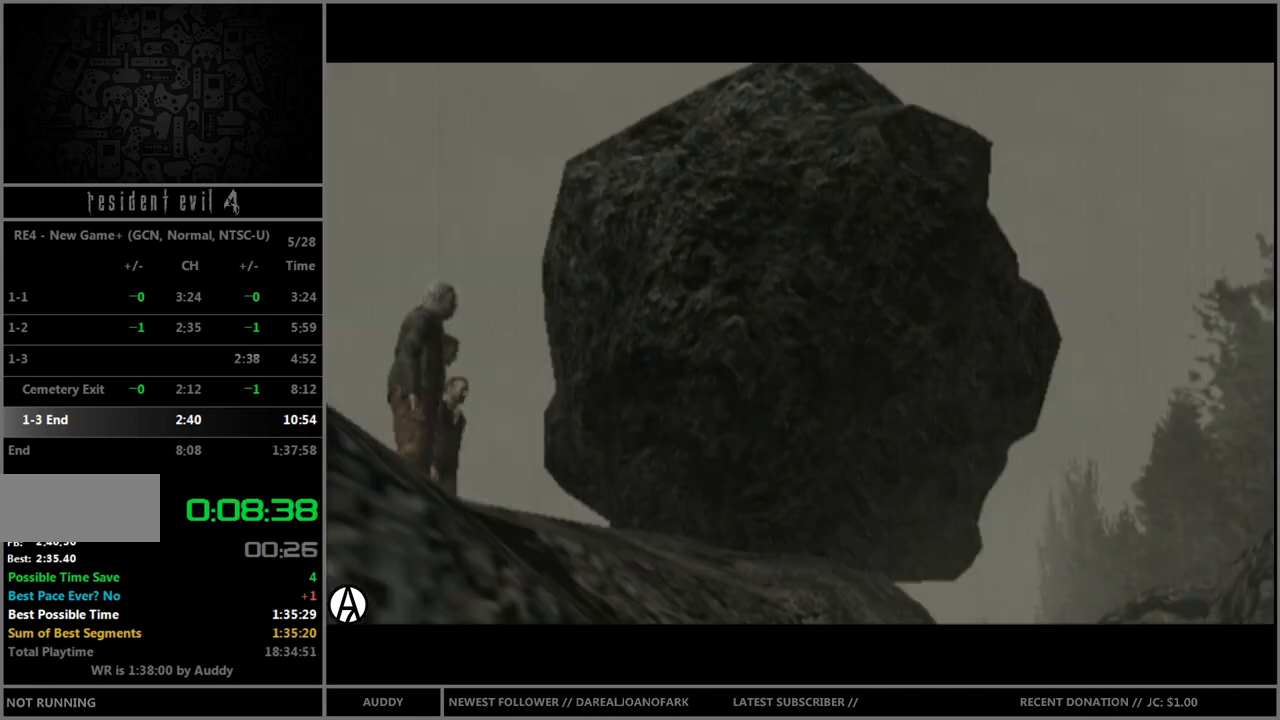
{"buttons": [], "left_stick": "center", "right_stick": "center", "events": [[200, "left_stick", "center"], [234, "B", "up"]]}
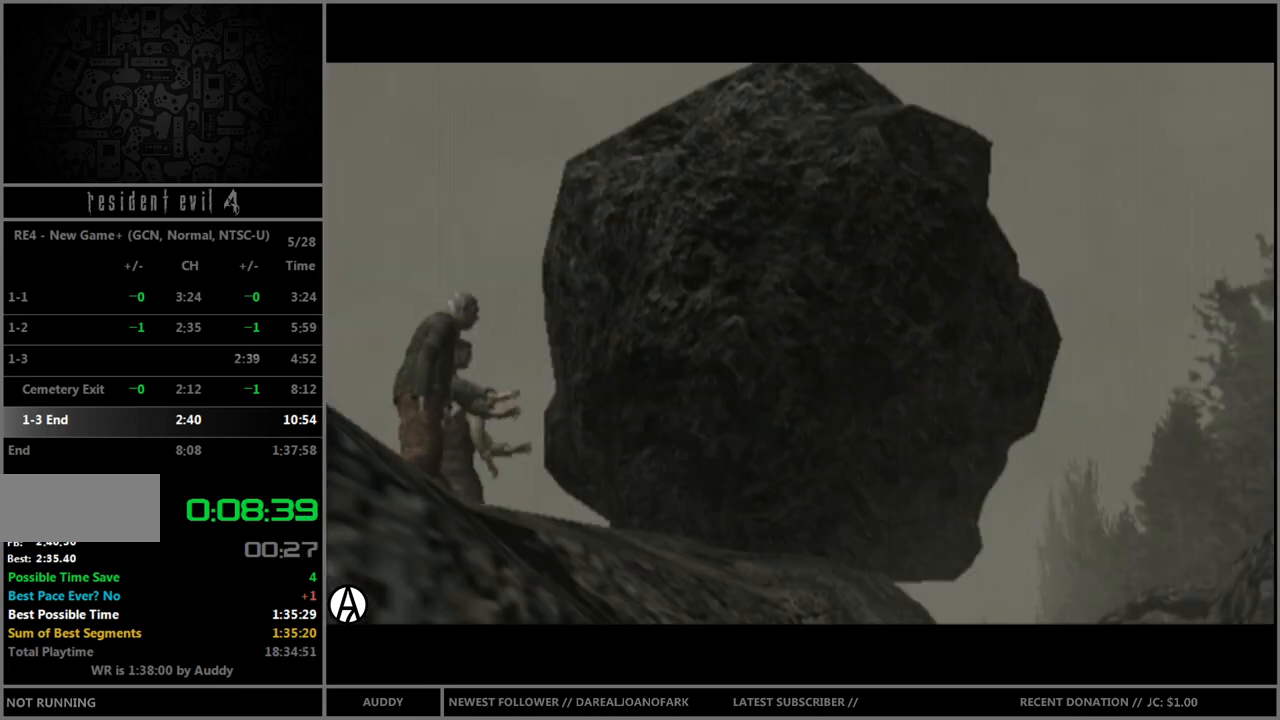
{"buttons": [], "left_stick": "center", "right_stick": "center", "events": []}
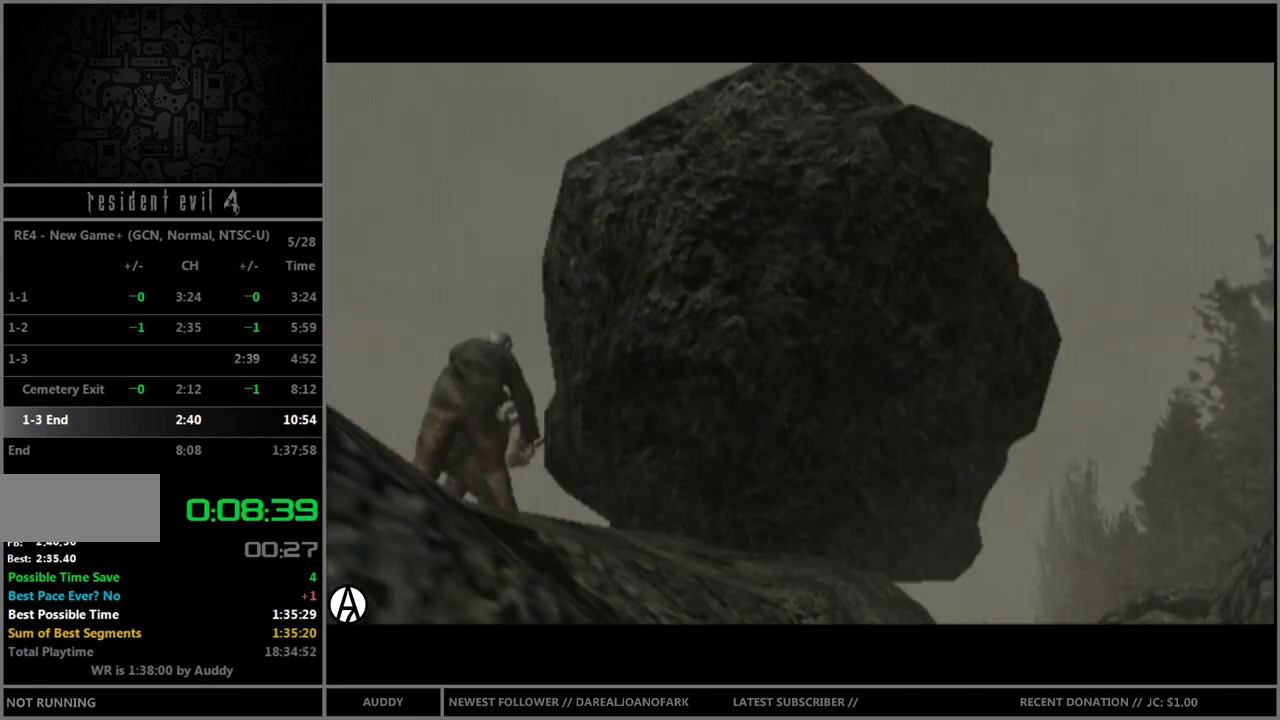
{"buttons": ["A"], "left_stick": "center", "right_stick": "center", "events": [[67, "A", "down"], [134, "A", "up"], [234, "A", "down"], [300, "A", "up"], [334, "A", "down"], [367, "A", "up"], [467, "A", "down"]]}
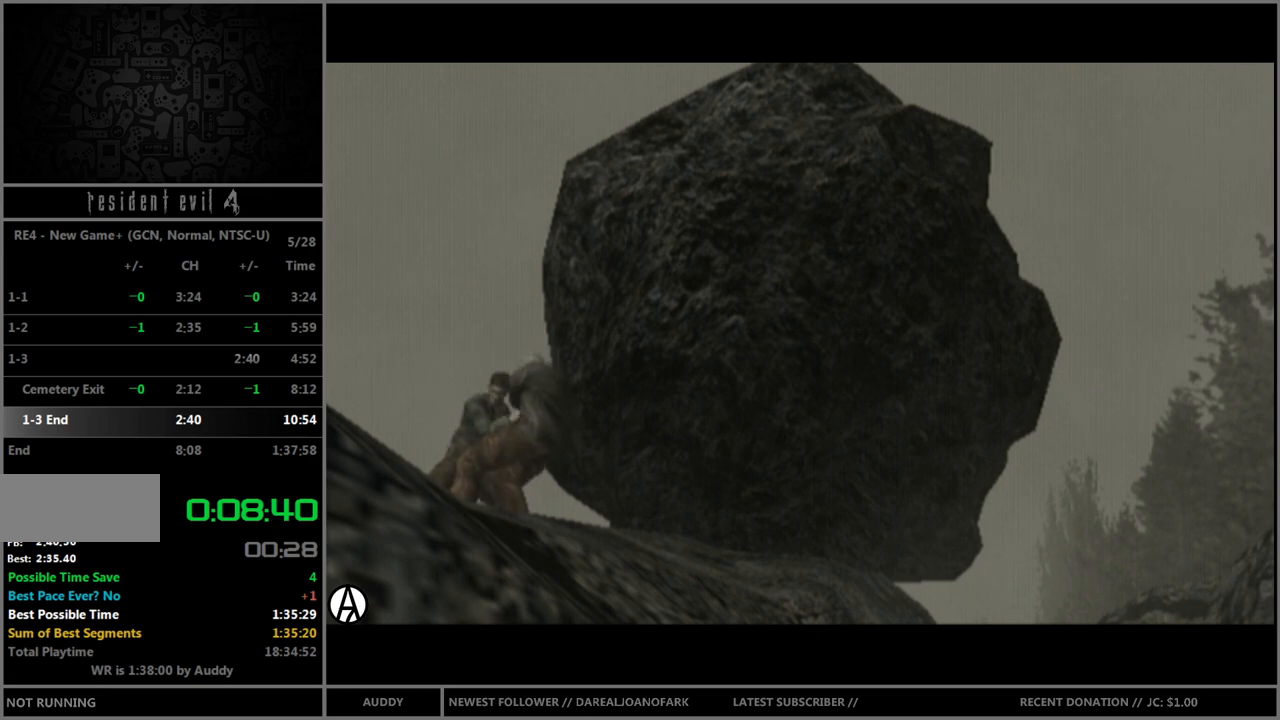
{"buttons": ["A"], "left_stick": "center", "right_stick": "center", "events": [[33, "A", "up"], [100, "A", "down"], [166, "A", "up"], [233, "A", "down"], [300, "A", "up"], [333, "A", "down"], [400, "A", "up"], [467, "A", "down"]]}
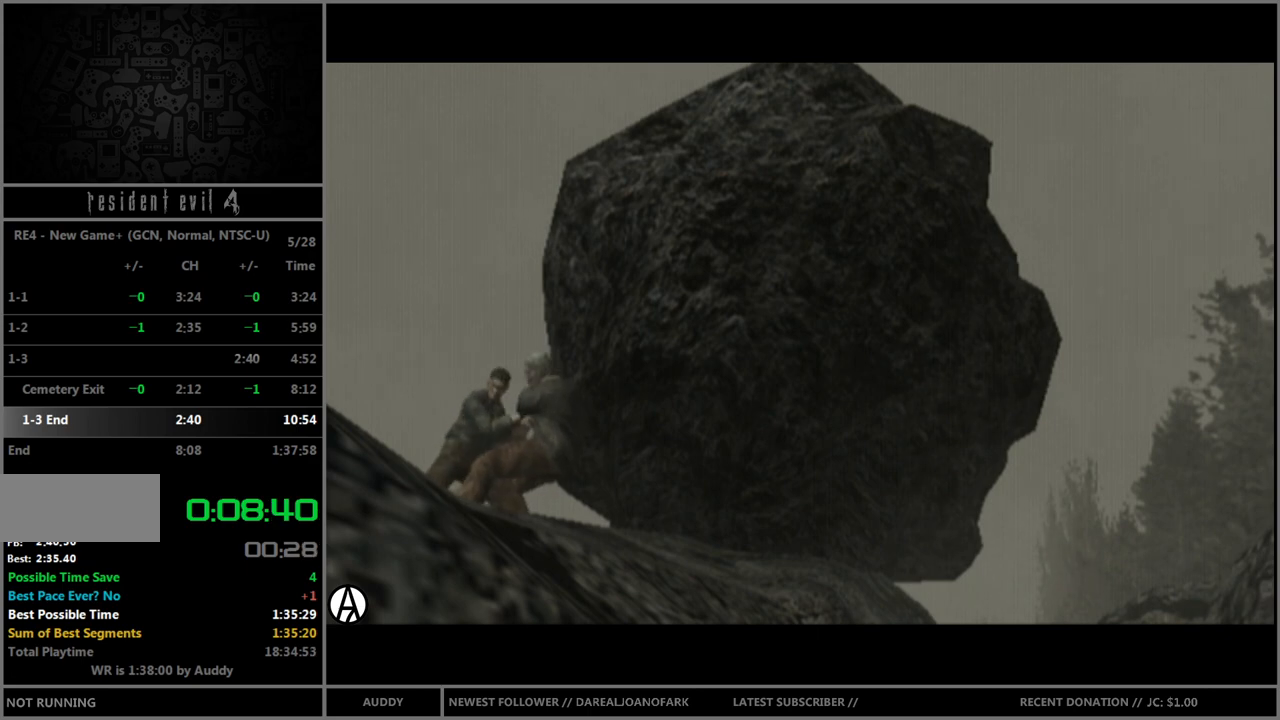
{"buttons": ["A"], "left_stick": "center", "right_stick": "center", "events": [[34, "A", "up"], [134, "A", "down"], [167, "A", "up"], [267, "A", "down"], [334, "A", "up"], [367, "A", "down"], [401, "A", "up"], [501, "A", "down"]]}
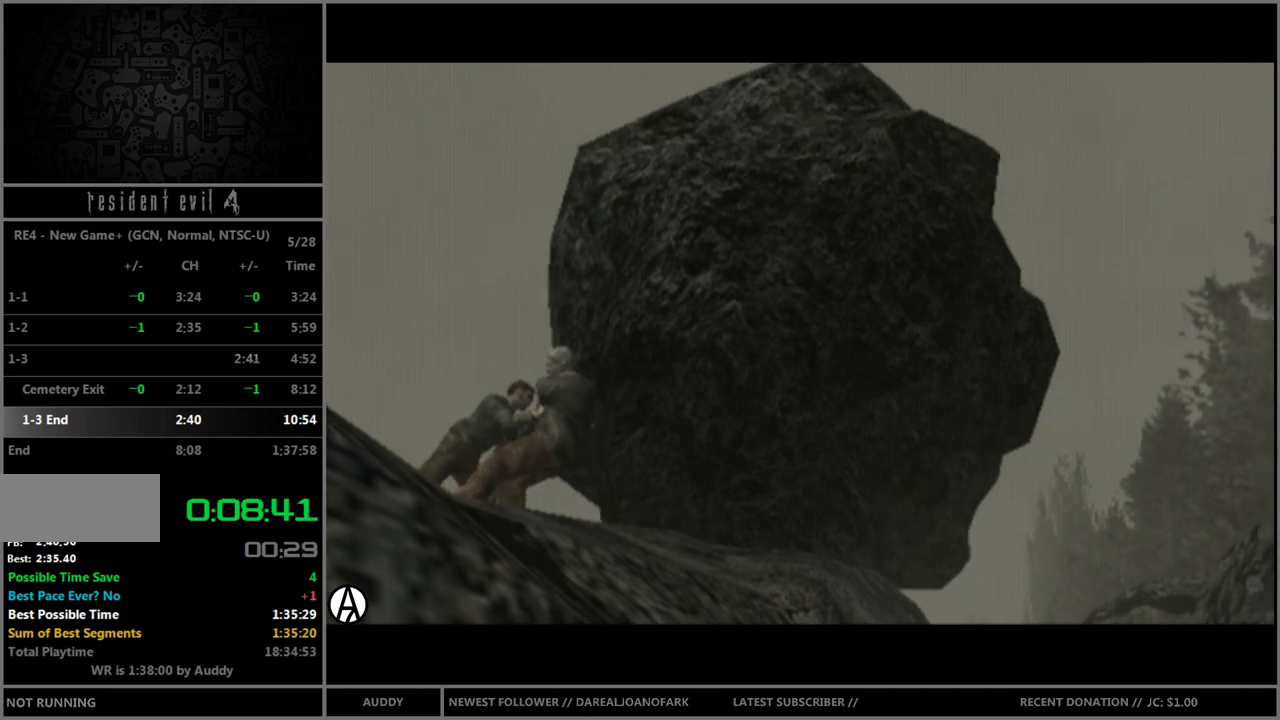
{"buttons": [], "left_stick": "center", "right_stick": "center", "events": [[66, "A", "up"], [133, "A", "down"], [200, "A", "up"], [367, "A", "down"], [467, "A", "up"]]}
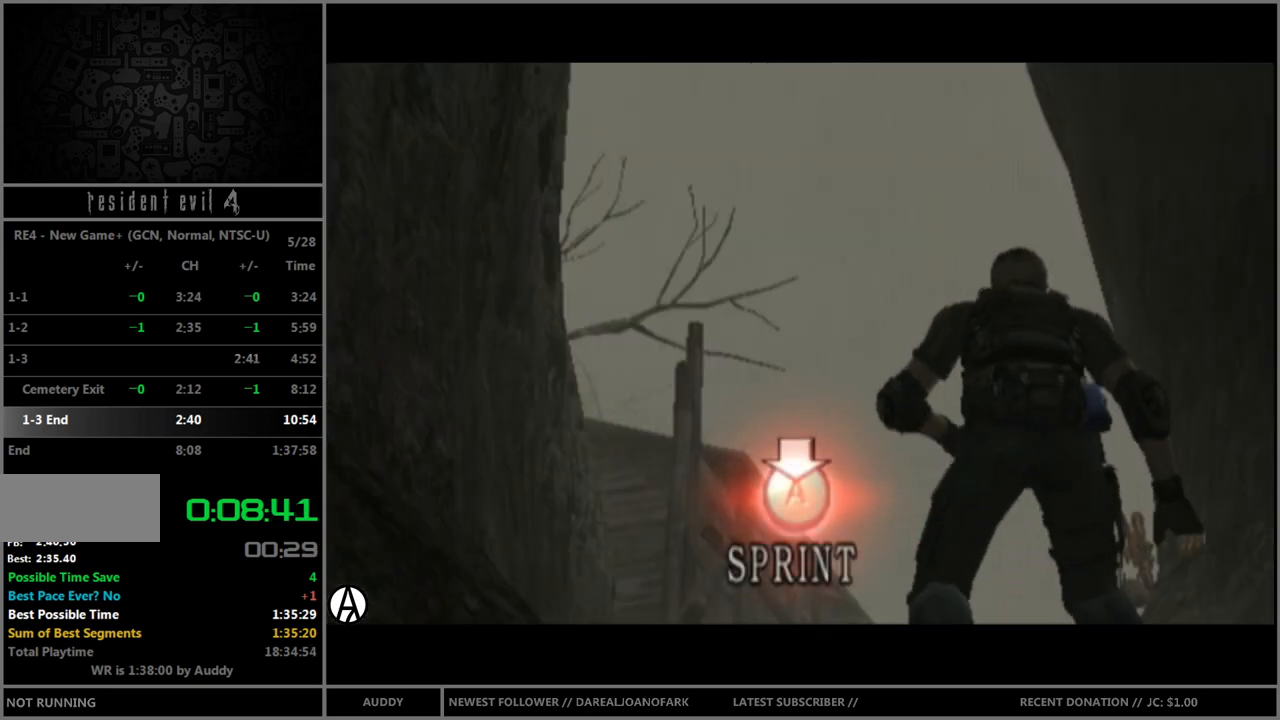
{"buttons": [], "left_stick": "center", "right_stick": "center", "events": [[34, "A", "down"], [100, "A", "up"], [167, "A", "down"], [234, "A", "up"], [267, "A", "down"], [334, "A", "up"], [434, "A", "down"], [467, "A", "up"]]}
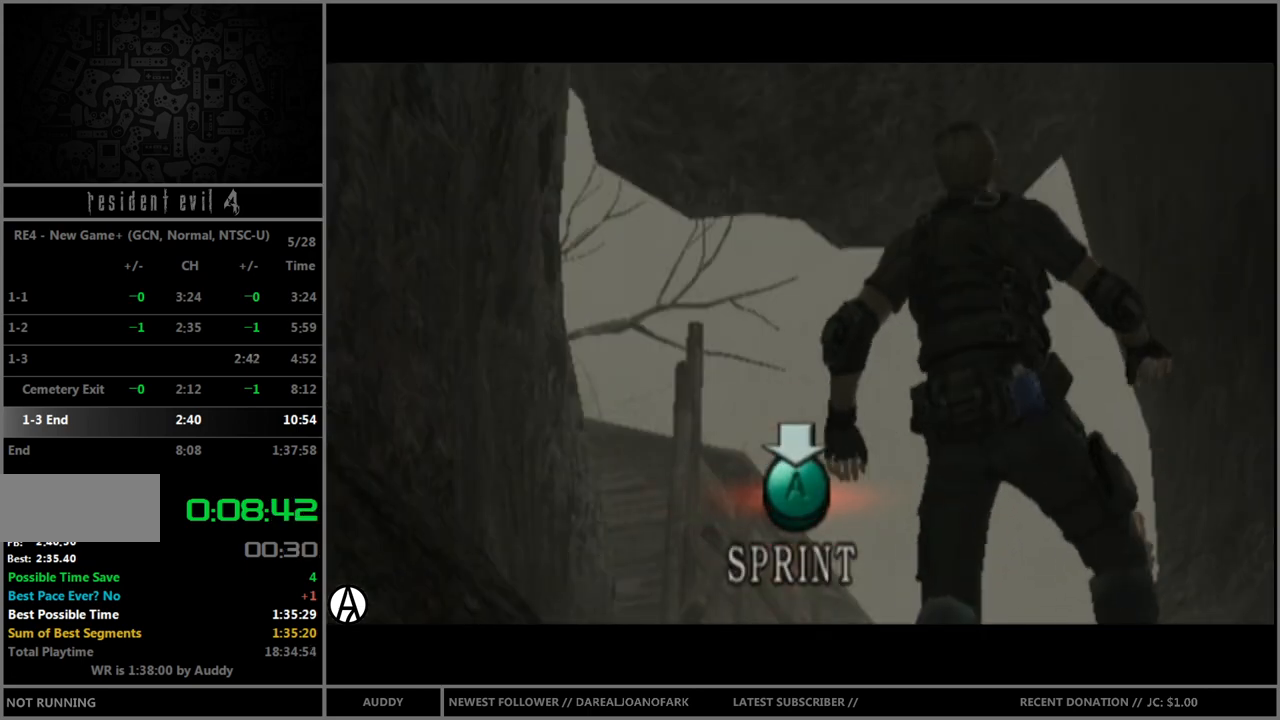
{"buttons": ["A"], "left_stick": "center", "right_stick": "center", "events": [[66, "A", "down"], [100, "A", "up"], [233, "A", "down"], [267, "A", "up"], [333, "A", "down"], [367, "A", "up"], [467, "A", "down"]]}
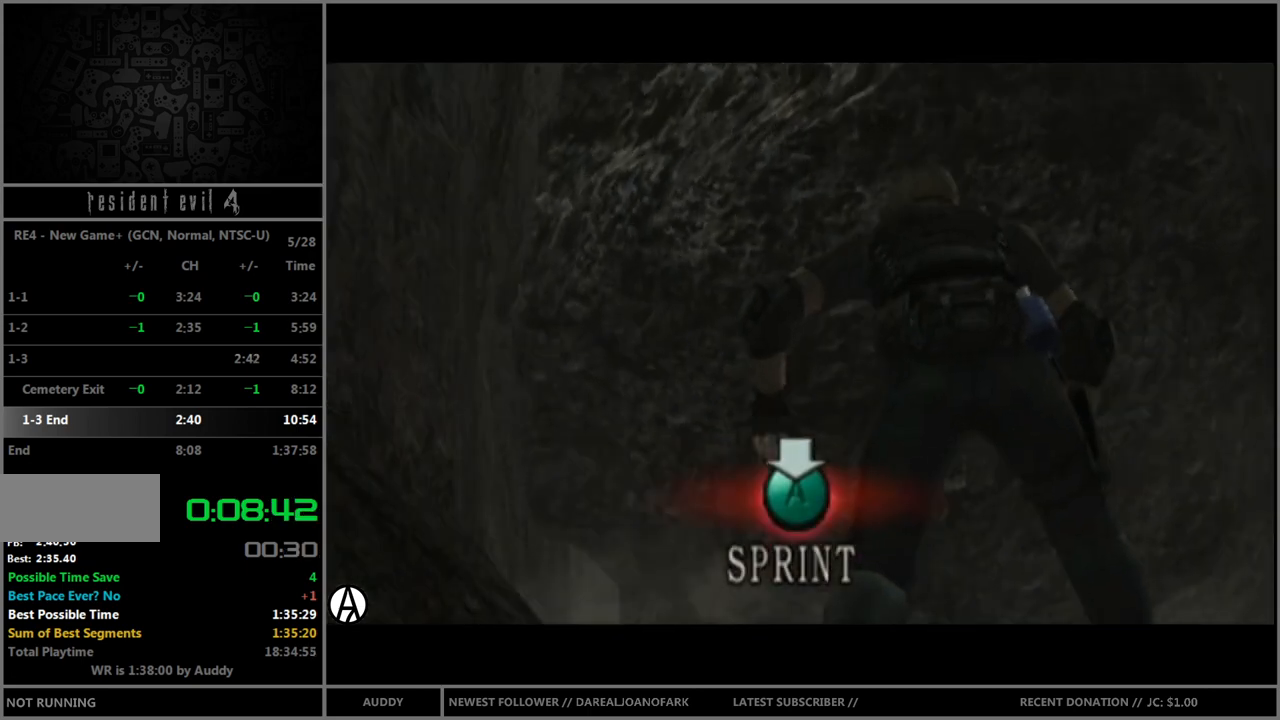
{"buttons": ["A"], "left_stick": "center", "right_stick": "center", "events": [[34, "A", "up"], [100, "A", "down"], [167, "A", "up"], [234, "A", "down"], [300, "A", "up"], [334, "A", "down"], [401, "A", "up"], [501, "A", "down"]]}
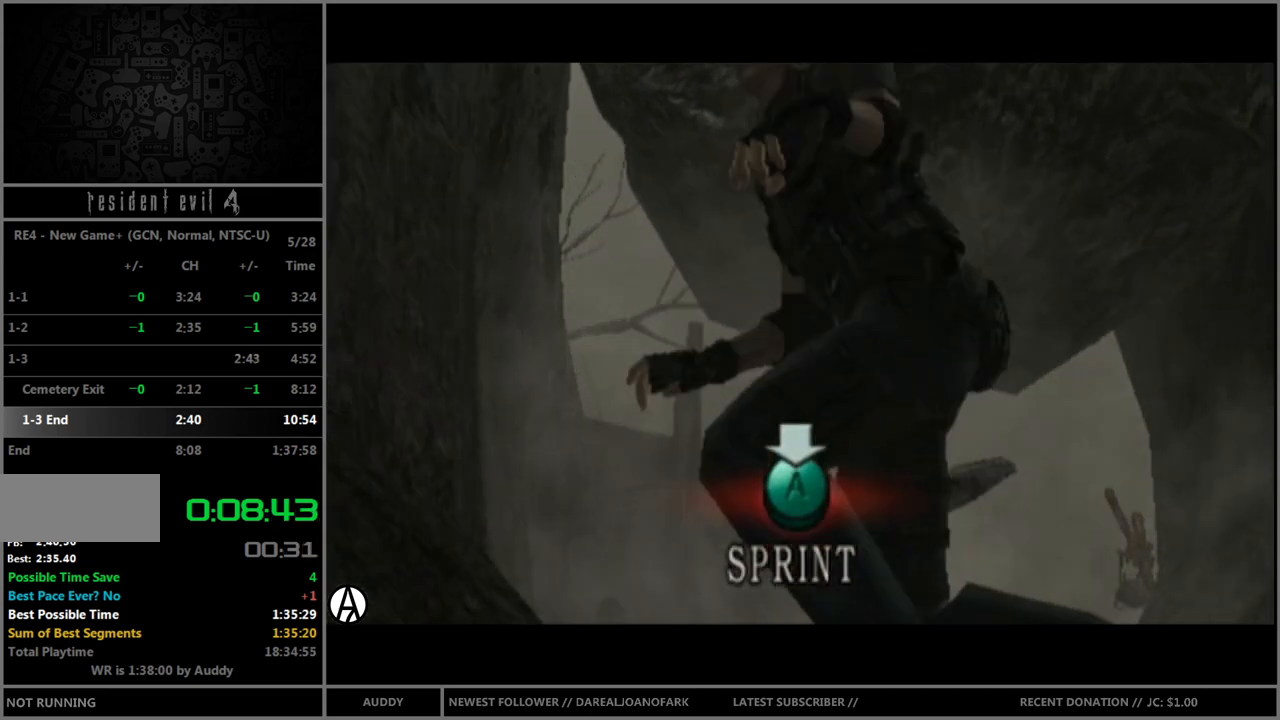
{"buttons": [], "left_stick": "center", "right_stick": "center", "events": [[66, "A", "up"], [133, "A", "down"], [166, "A", "up"], [267, "A", "down"], [333, "A", "up"], [433, "A", "down"], [467, "A", "up"]]}
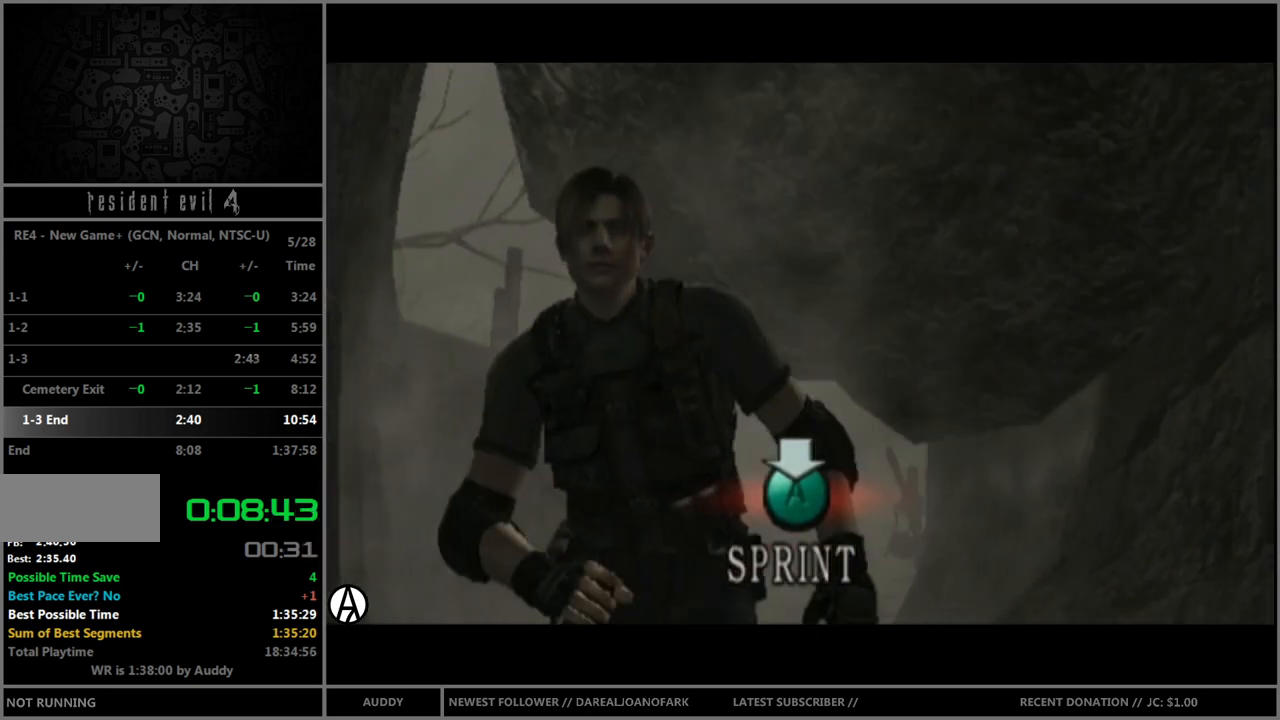
{"buttons": ["A"], "left_stick": "center", "right_stick": "center", "events": [[67, "A", "down"], [100, "A", "up"], [200, "A", "down"], [234, "A", "up"], [300, "A", "down"], [367, "A", "up"], [467, "A", "down"]]}
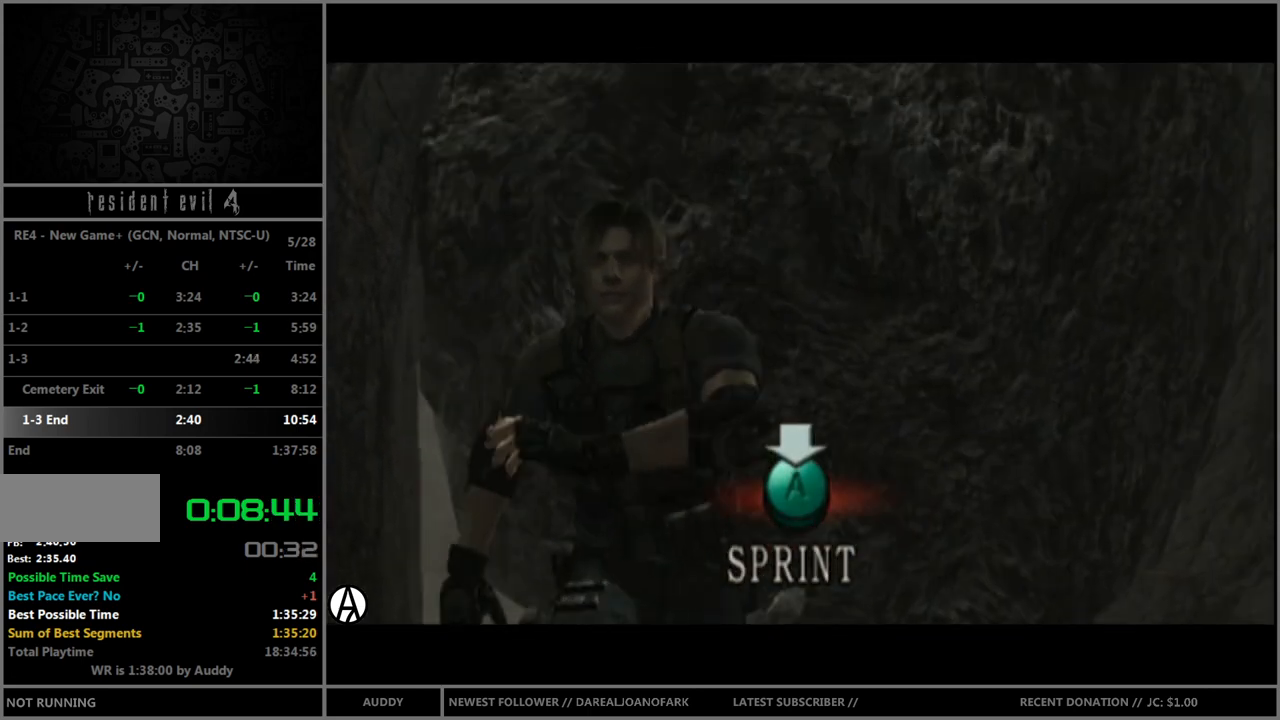
{"buttons": ["A"], "left_stick": "center", "right_stick": "center", "events": [[33, "A", "up"], [100, "A", "down"], [166, "A", "up"], [233, "A", "down"], [300, "A", "up"], [367, "A", "down"], [433, "A", "up"], [500, "A", "down"]]}
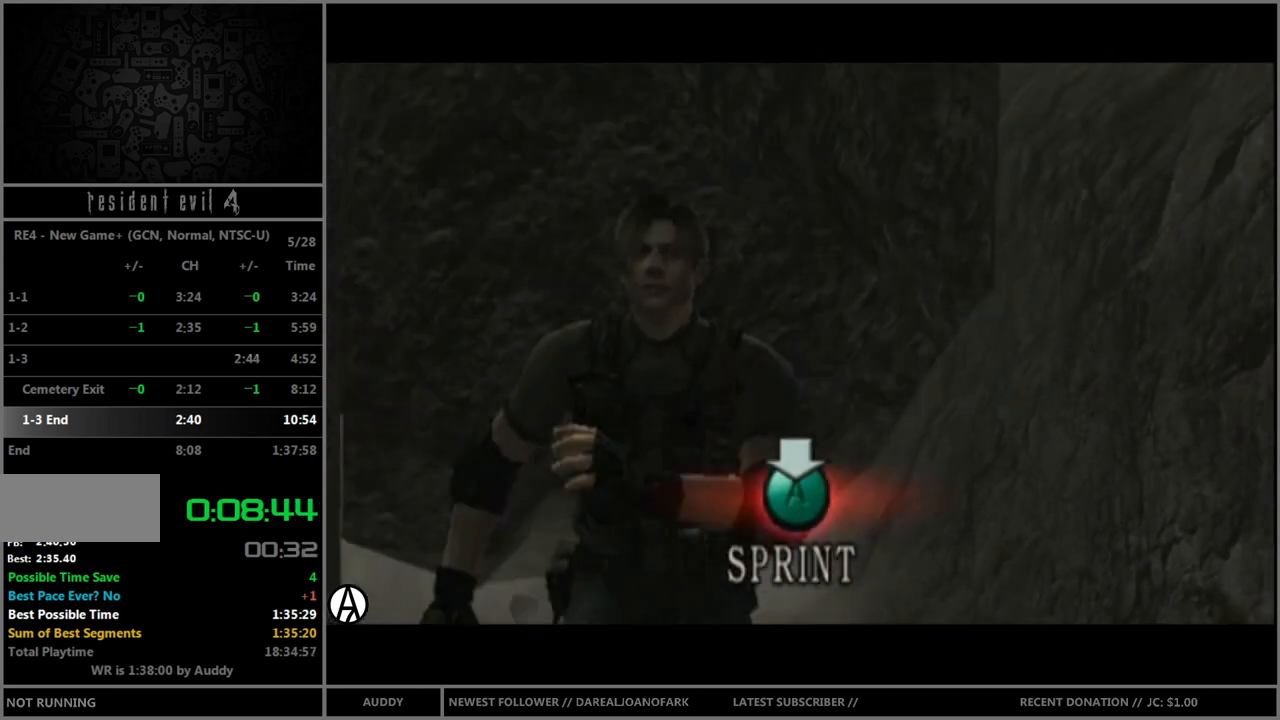
{"buttons": [], "left_stick": "center", "right_stick": "center", "events": [[67, "A", "up"], [167, "A", "down"], [200, "A", "up"], [267, "A", "down"], [334, "A", "up"], [434, "A", "down"], [501, "A", "up"]]}
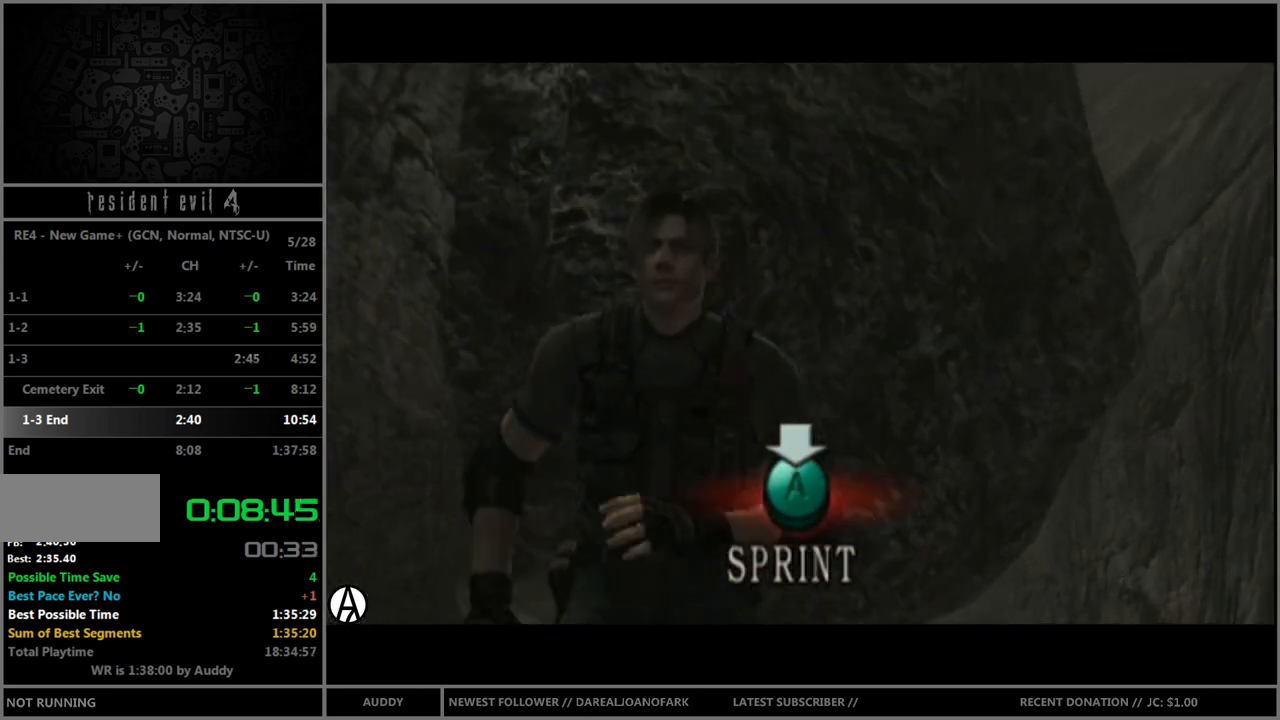
{"buttons": ["A"], "left_stick": "center", "right_stick": "center", "events": [[66, "A", "down"], [133, "A", "up"], [200, "A", "down"], [233, "A", "up"], [367, "A", "down"], [400, "A", "up"], [500, "A", "down"]]}
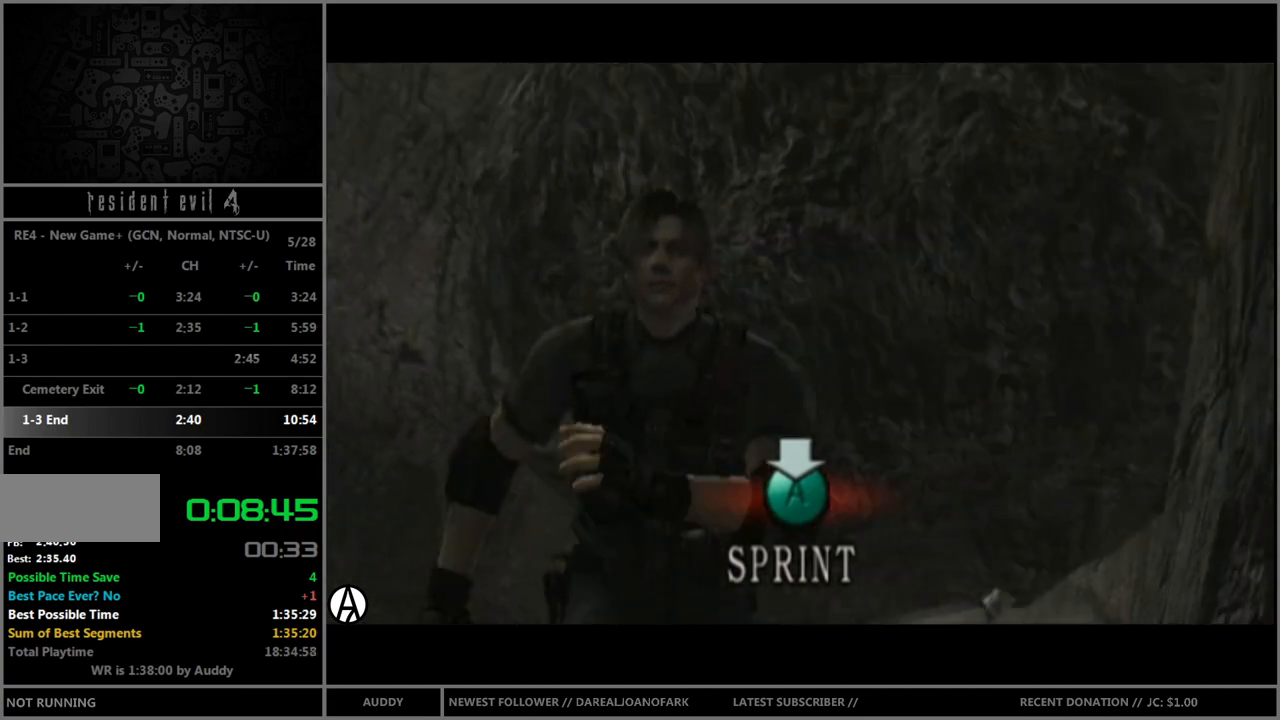
{"buttons": [], "left_stick": "center", "right_stick": "center", "events": [[33, "A", "up"], [134, "A", "down"], [200, "A", "up"], [234, "A", "down"], [300, "A", "up"], [401, "A", "down"], [467, "A", "up"]]}
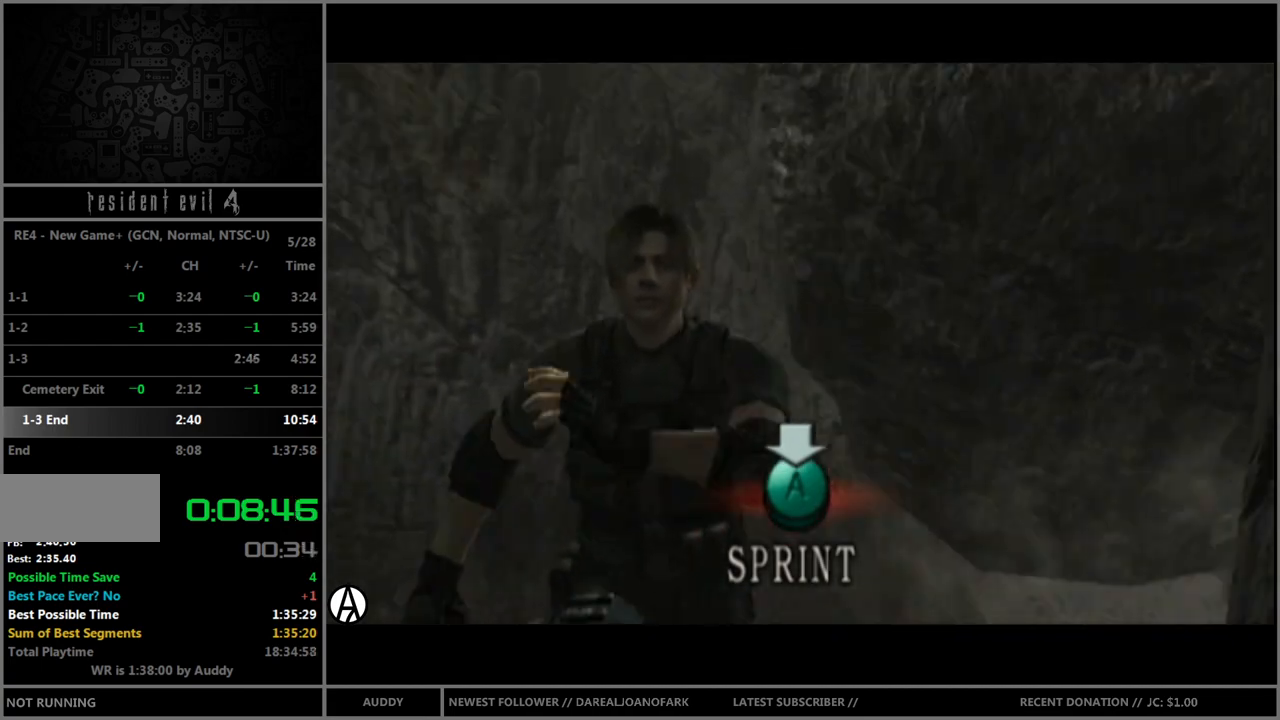
{"buttons": ["A"], "left_stick": "center", "right_stick": "center", "events": [[33, "A", "down"], [100, "A", "up"], [200, "A", "down"], [233, "A", "up"], [300, "A", "down"], [367, "A", "up"], [467, "A", "down"]]}
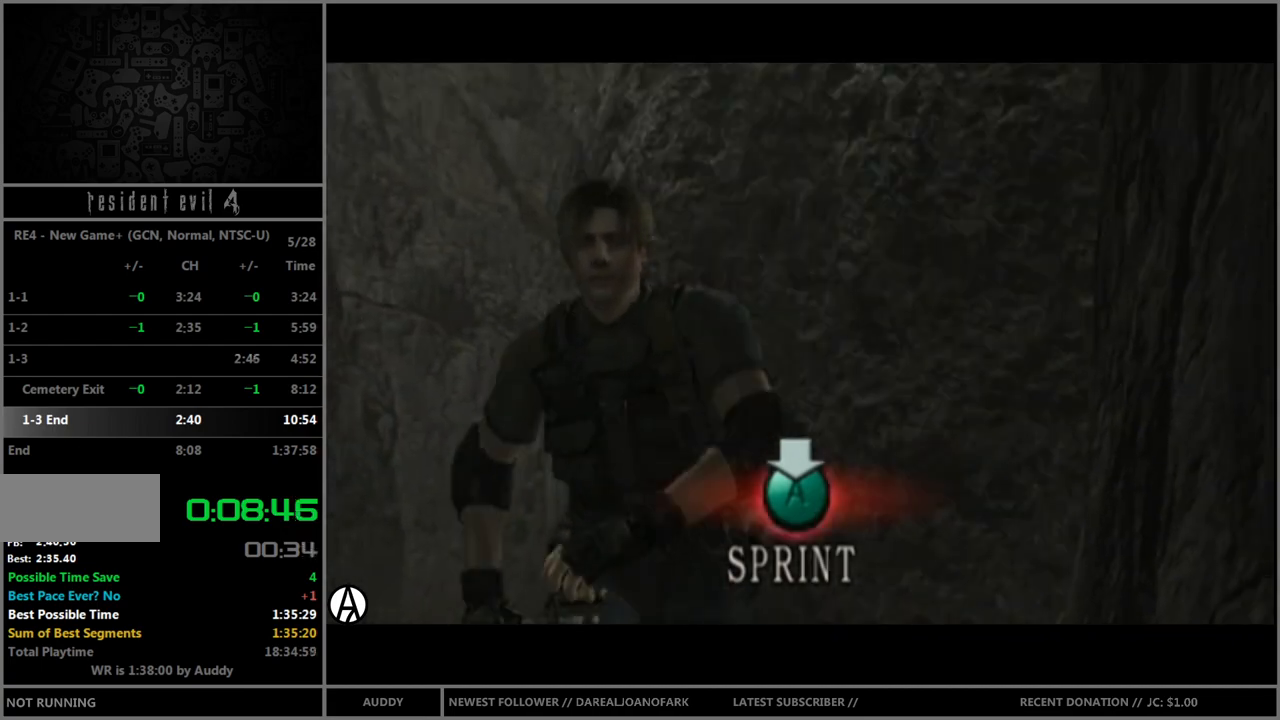
{"buttons": ["A"], "left_stick": "center", "right_stick": "center", "events": [[34, "A", "up"], [100, "A", "down"], [167, "A", "up"], [234, "A", "down"], [267, "A", "up"], [401, "A", "down"], [434, "A", "up"], [501, "A", "down"]]}
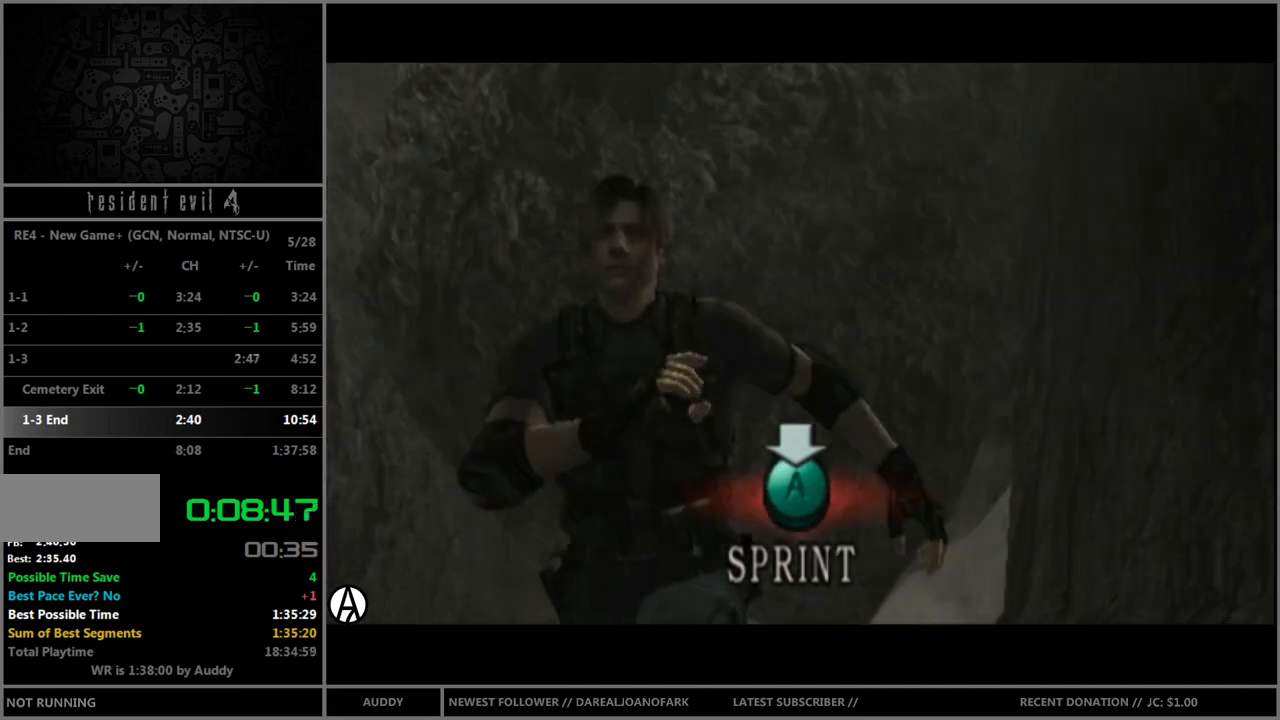
{"buttons": [], "left_stick": "center", "right_stick": "center", "events": [[66, "A", "up"], [166, "A", "down"], [200, "A", "up"], [267, "A", "down"], [333, "A", "up"], [433, "A", "down"], [467, "A", "up"]]}
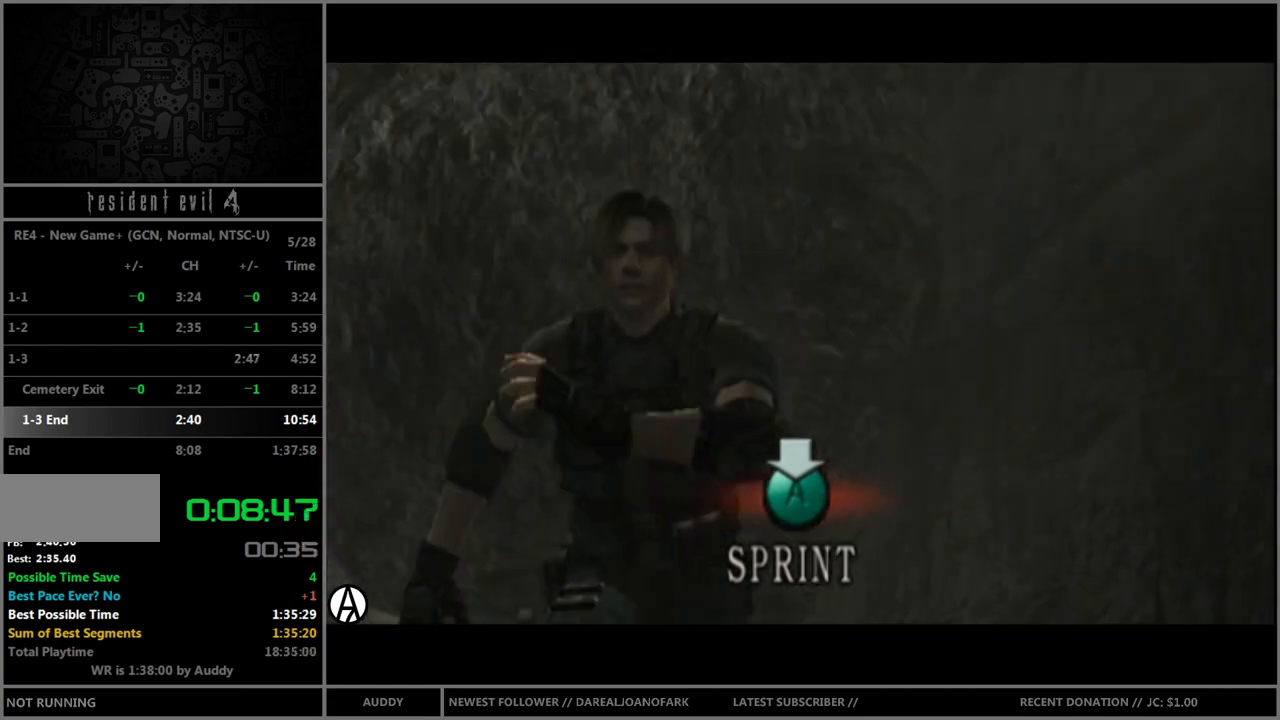
{"buttons": ["A"], "left_stick": "center", "right_stick": "center", "events": [[67, "A", "down"], [134, "A", "up"], [200, "A", "down"], [234, "A", "up"], [300, "A", "down"], [401, "A", "up"], [467, "A", "down"]]}
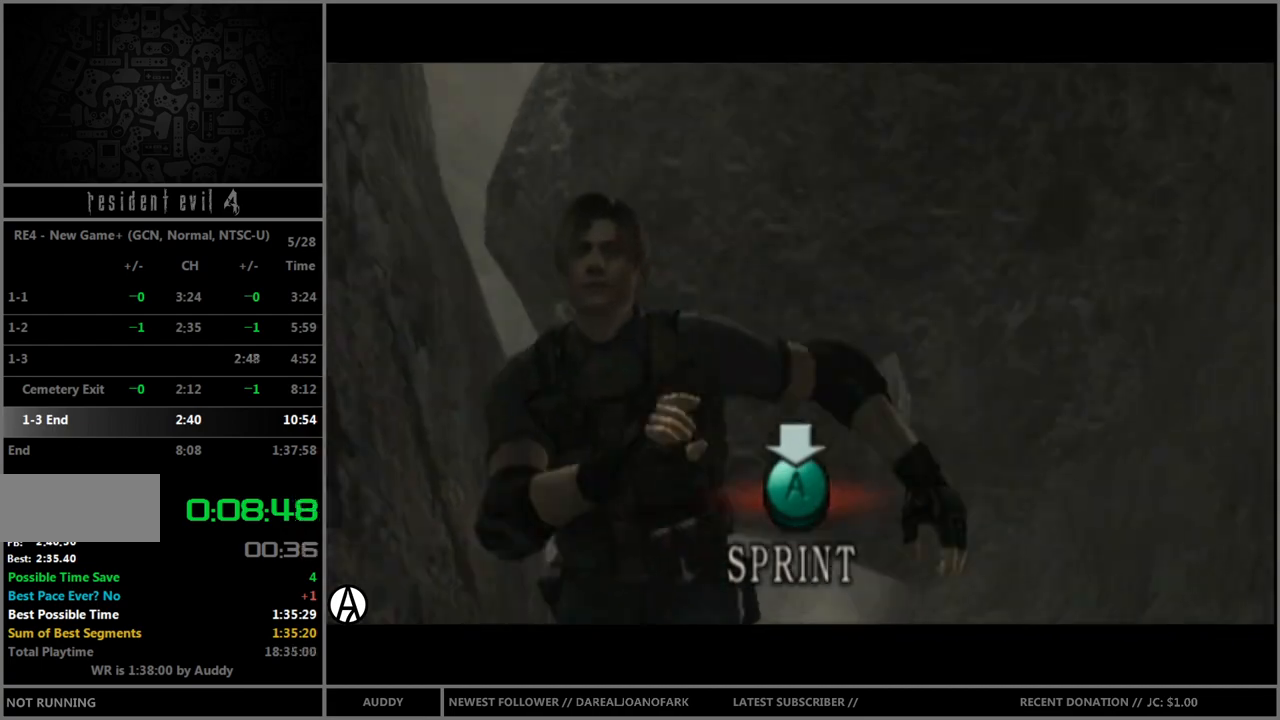
{"buttons": [], "left_stick": "center", "right_stick": "center", "events": [[33, "A", "up"], [133, "A", "down"], [166, "A", "up"], [233, "A", "down"], [300, "A", "up"], [400, "A", "down"], [467, "A", "up"]]}
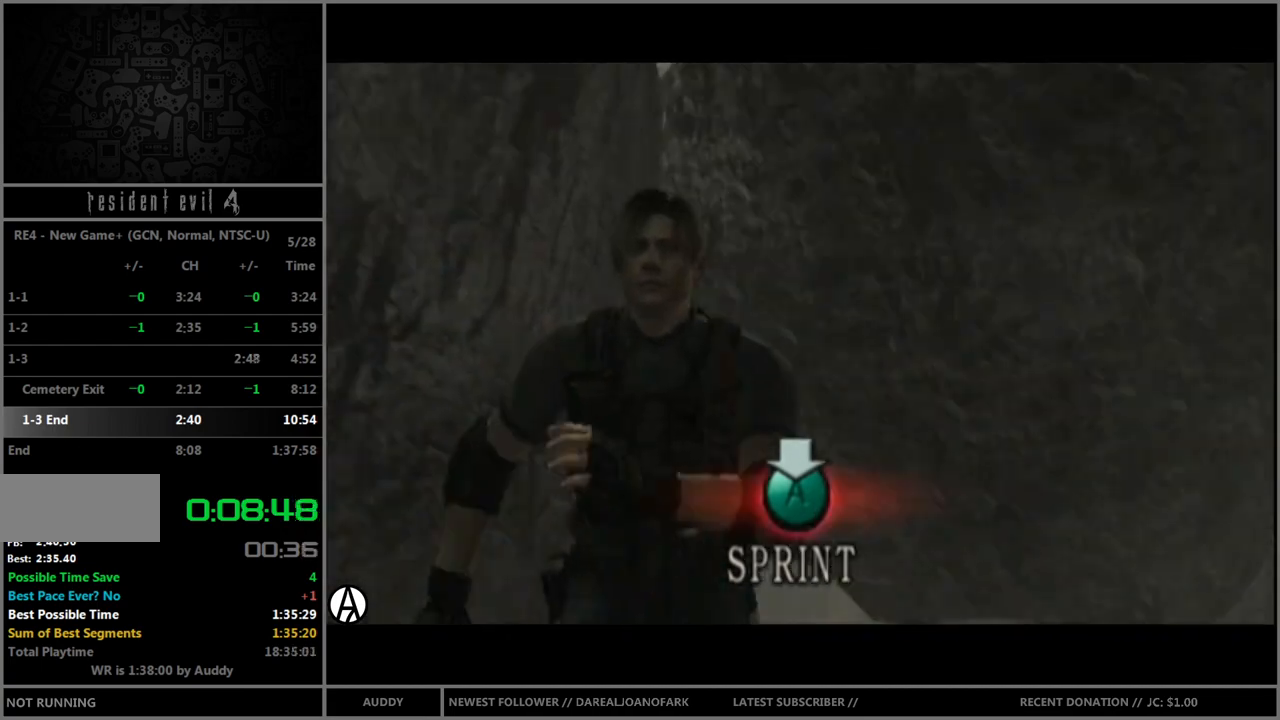
{"buttons": ["A"], "left_stick": "center", "right_stick": "center", "events": [[67, "A", "down"], [134, "A", "up"], [200, "A", "down"], [234, "A", "up"], [300, "A", "down"], [401, "A", "up"], [467, "A", "down"]]}
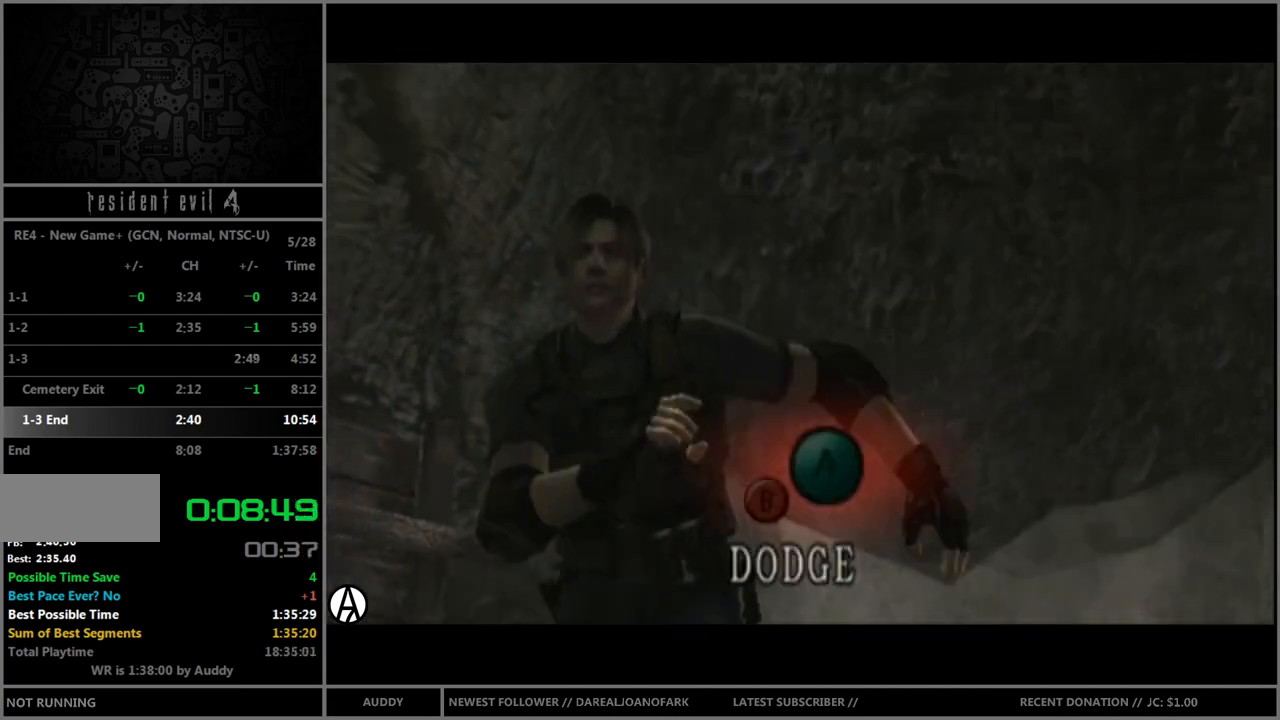
{"buttons": ["A", "B"], "left_stick": "center", "right_stick": "center", "events": [[33, "A", "up"], [133, "A", "down"], [166, "A", "up"], [233, "A", "down"], [300, "A", "up"], [367, "A", "down"], [400, "A", "up"], [467, "A", "down"], [467, "B", "down"]]}
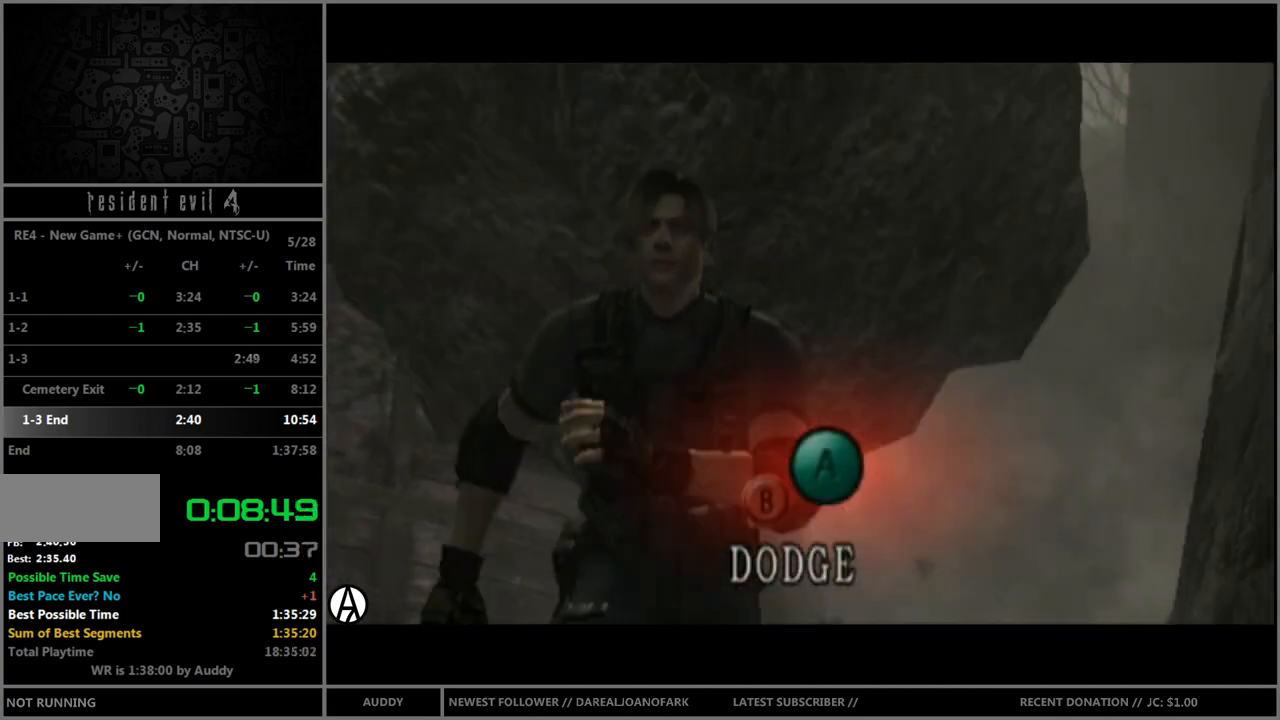
{"buttons": [], "left_stick": "center", "right_stick": "center", "events": [[134, "B", "up"], [167, "A", "up"]]}
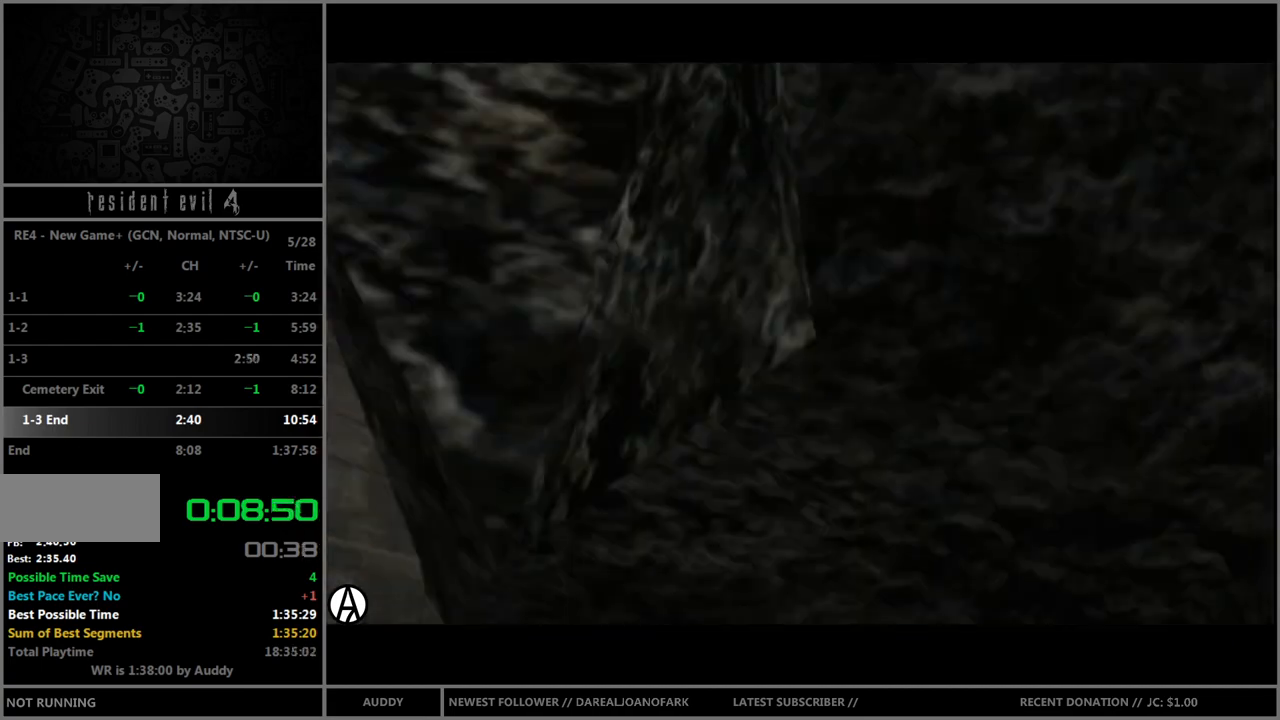
{"buttons": [], "left_stick": "center", "right_stick": "center", "events": []}
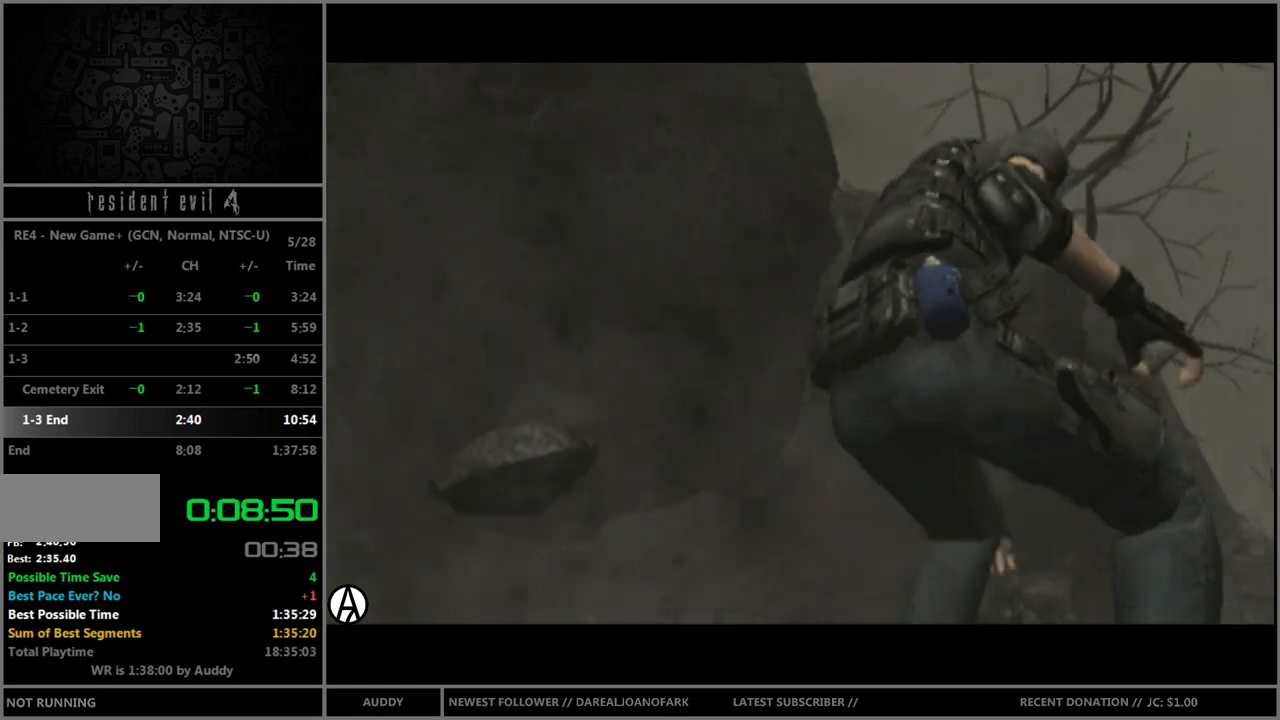
{"buttons": [], "left_stick": "center", "right_stick": "center", "events": []}
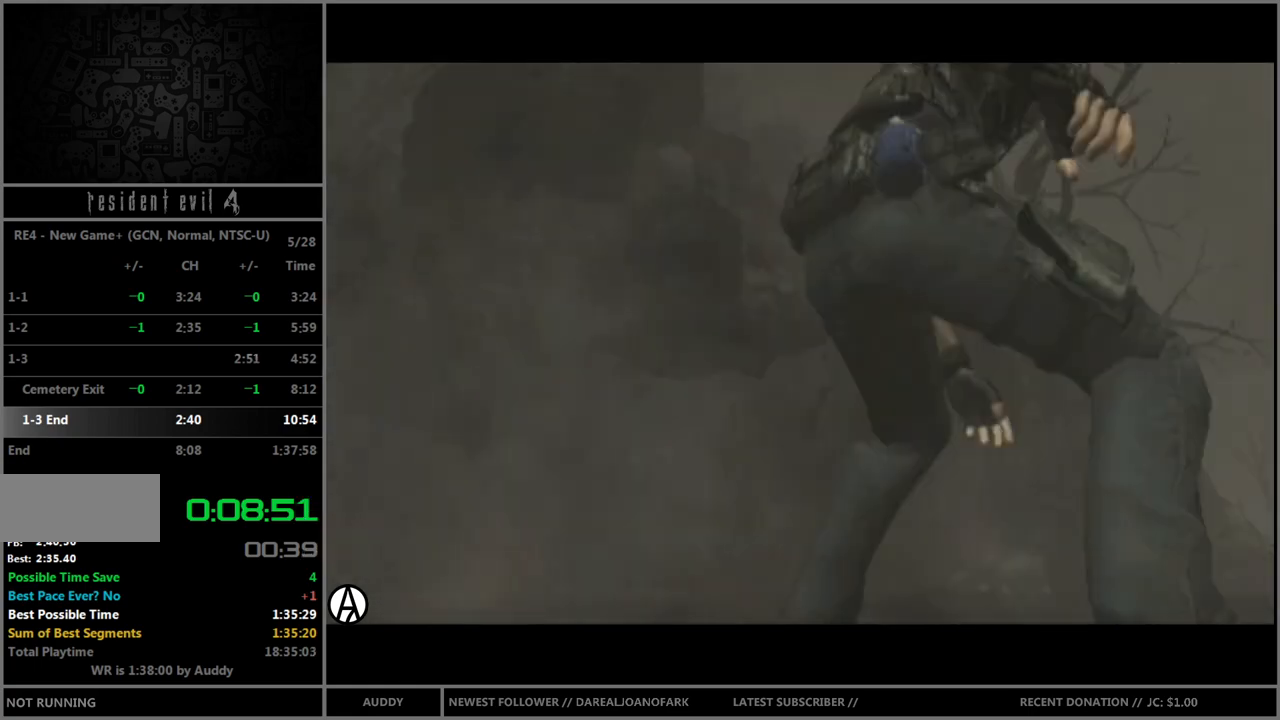
{"buttons": [], "left_stick": "center", "right_stick": "center", "events": []}
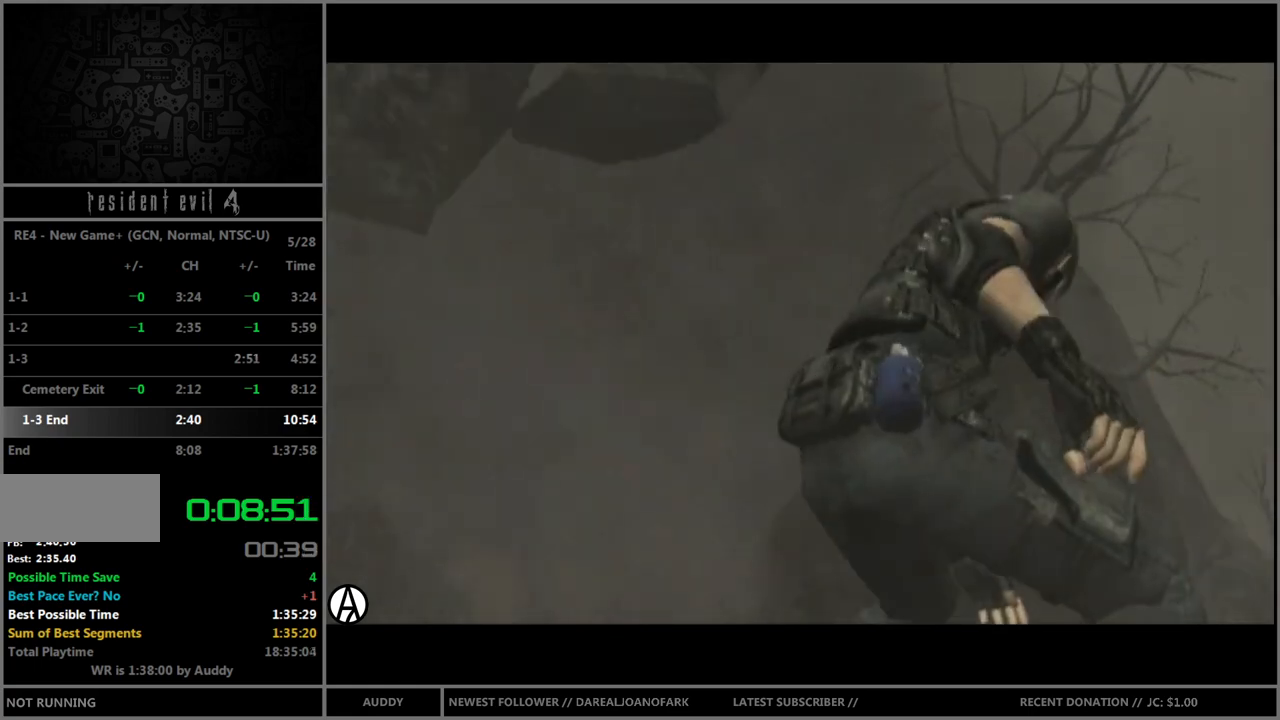
{"buttons": [], "left_stick": "right", "right_stick": "center", "events": [[367, "left_stick", "right"]]}